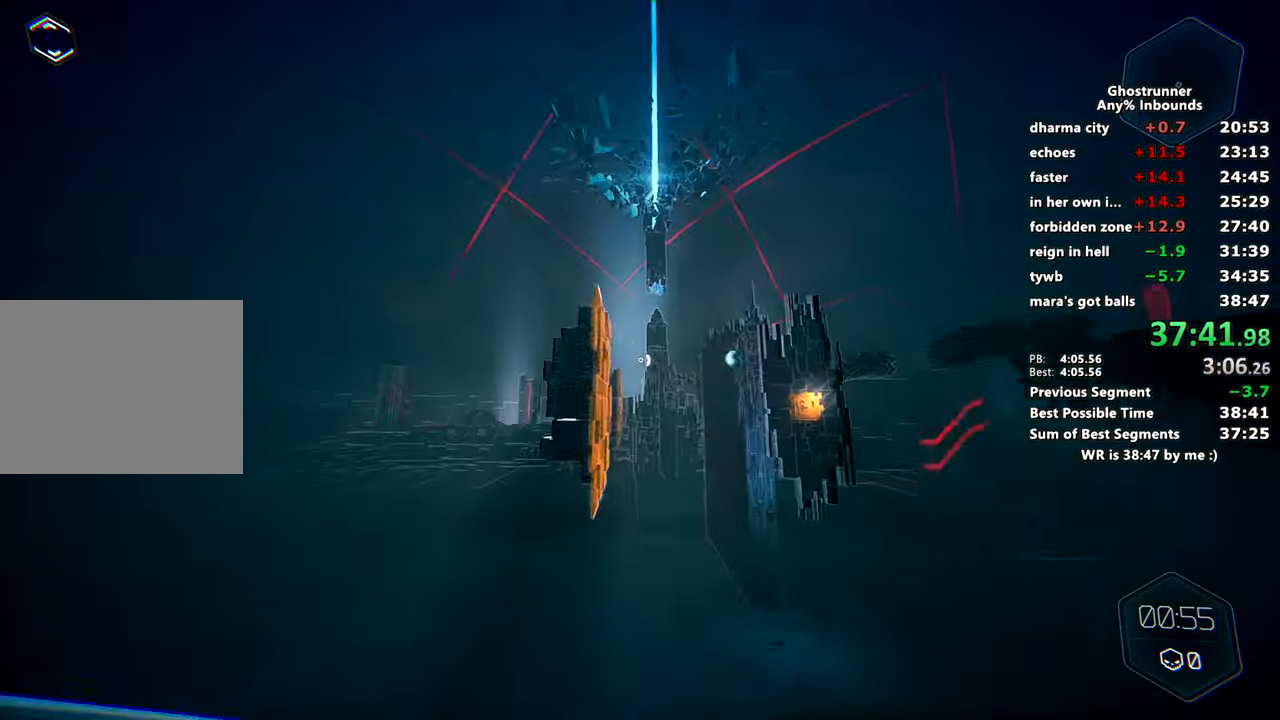
Gameplay with keyboard and mouse; each line is a JSON object with the keys and mouse buttons held at the frame after it. "events" lists presses ("down") and releases ("up") of "1", "2", "3", "4", "a", "c", "caps_lock", "ctrl", "d", "e", "escape", "f", "q", "r", "s", "shift", "space", "tab", "v", "w", "x", "z", "mouse_left" and "mouse_right" between this image and that frame as [ms after this image, input, new state], when the widget could be followed in between. "mouse_left", "mouse_right" = the "left", "right" buttons of the "mouse" list. No other keys are recorded. Mouse movement is not recorded. Not read: other_keys.
{"keys": ["a", "w"], "mouse": [], "events": [[167, "mouse_right", "down"], [217, "mouse_right", "up"], [417, "a", "down"]]}
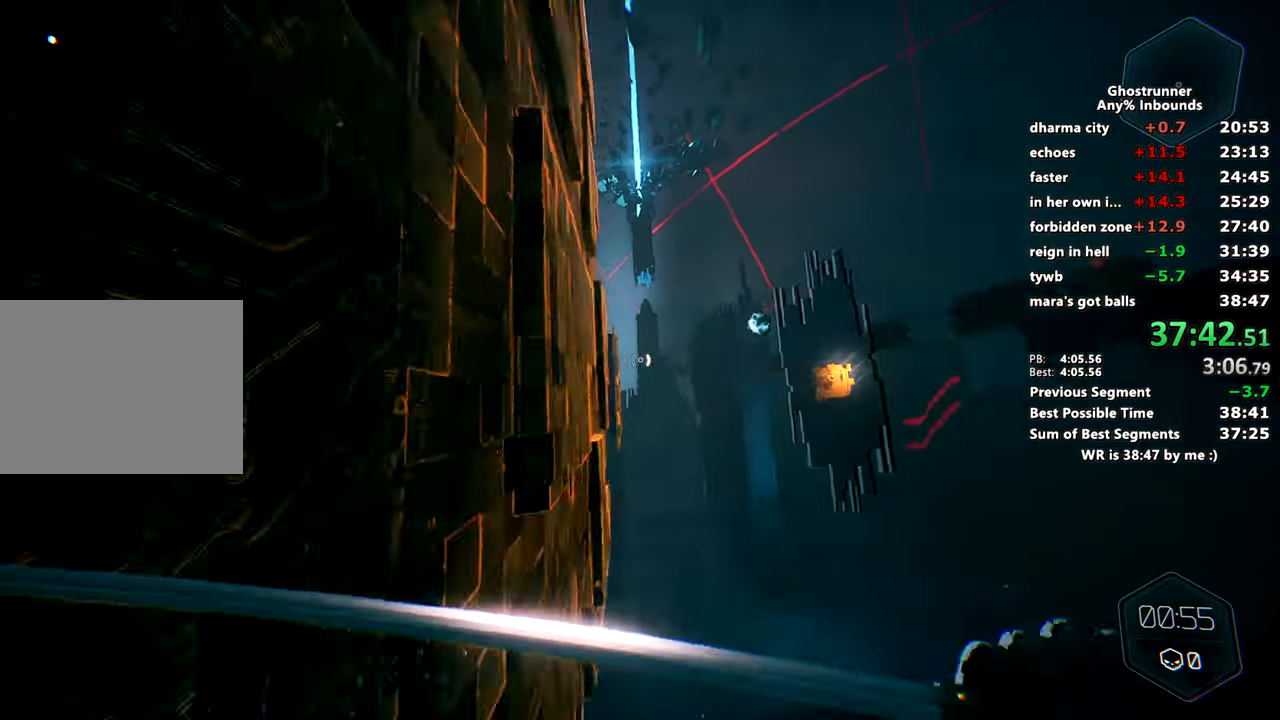
{"keys": ["w"], "mouse": [], "events": [[50, "a", "up"], [233, "mouse_right", "down"], [333, "mouse_right", "up"]]}
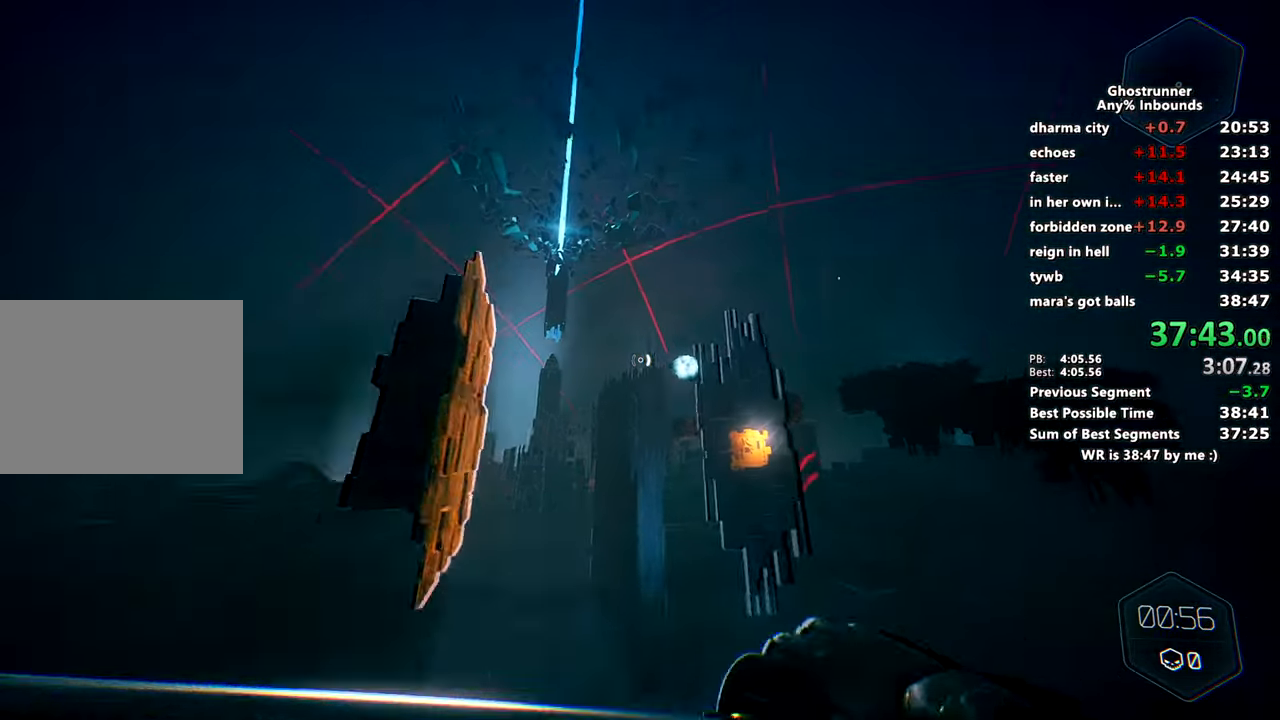
{"keys": ["w"], "mouse": [], "events": [[117, "mouse_right", "down"], [217, "mouse_right", "up"]]}
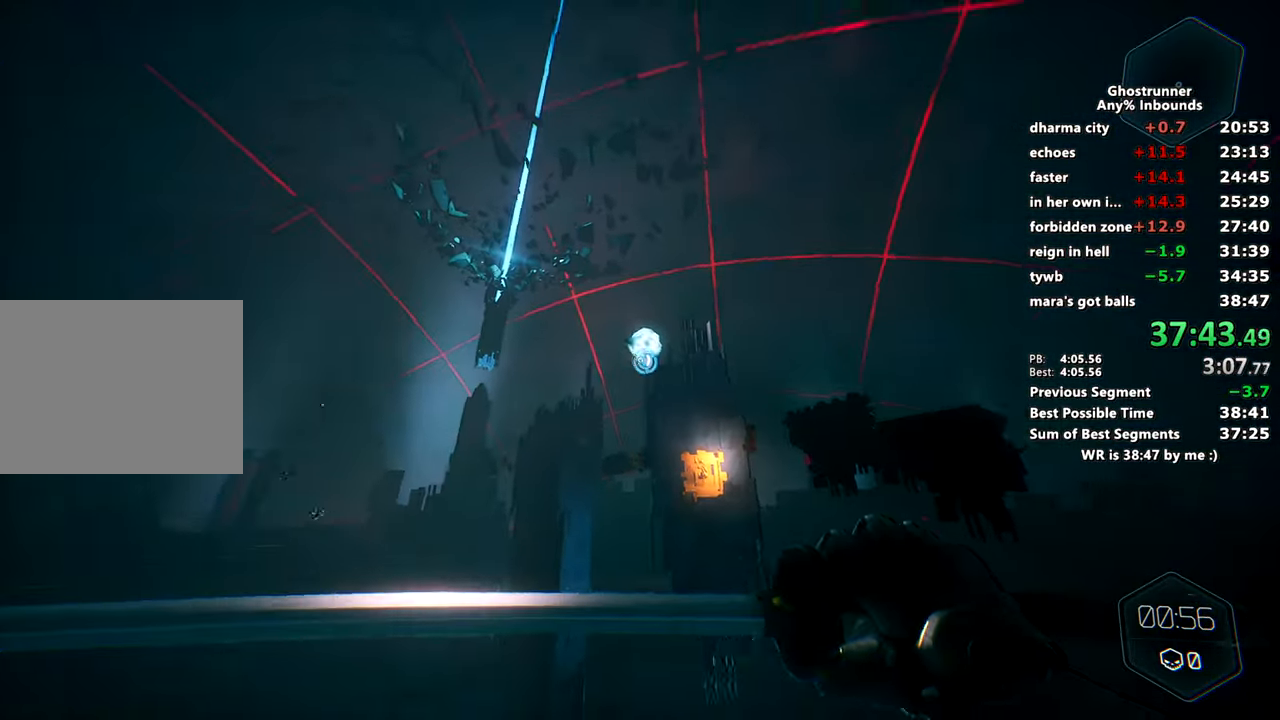
{"keys": ["d", "w"], "mouse": [], "events": [[33, "mouse_left", "down"], [133, "d", "down"], [217, "mouse_left", "up"]]}
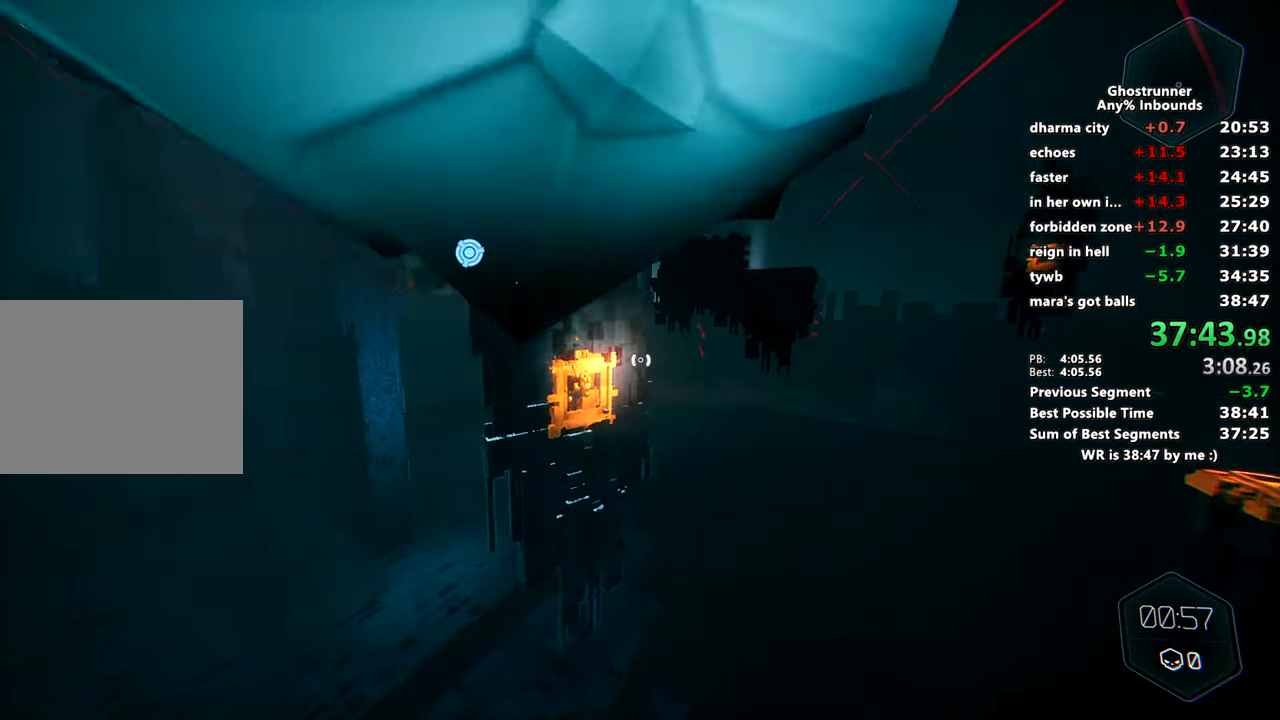
{"keys": ["d", "w"], "mouse": [], "events": [[284, "d", "up"], [467, "d", "down"]]}
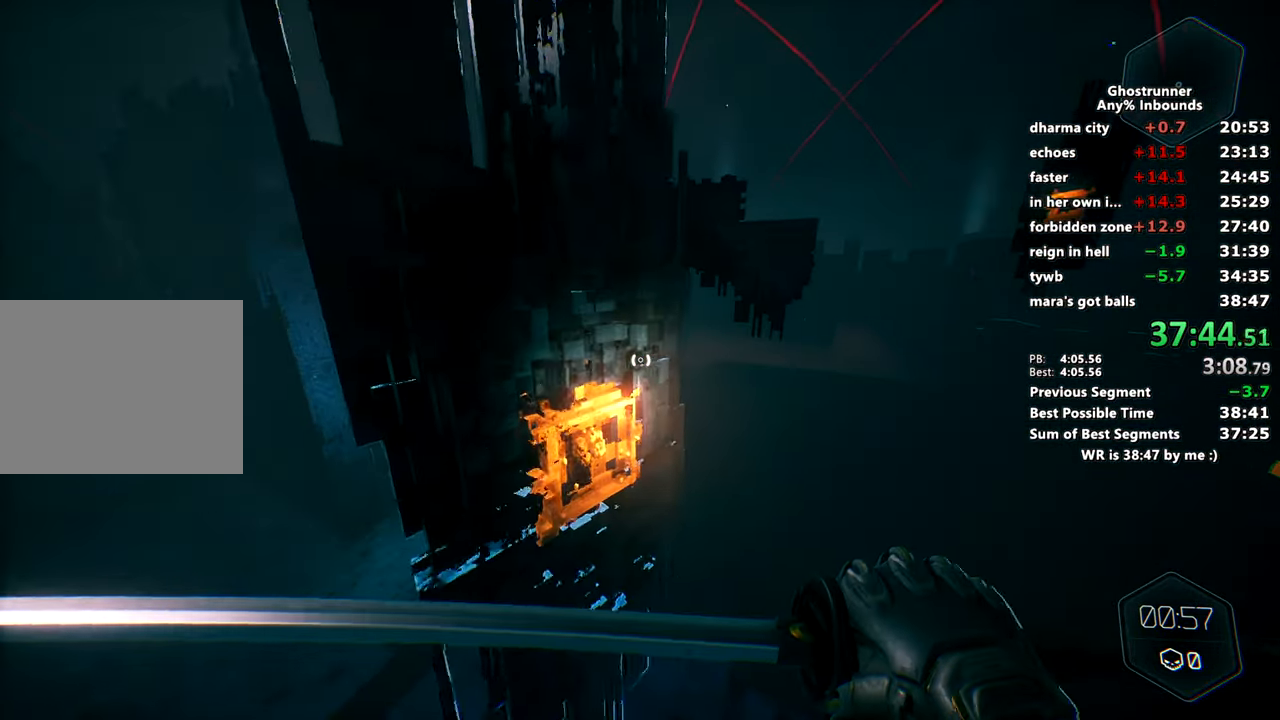
{"keys": ["a", "w"], "mouse": [], "events": [[16, "w", "up"], [117, "d", "up"], [383, "a", "down"], [383, "w", "down"]]}
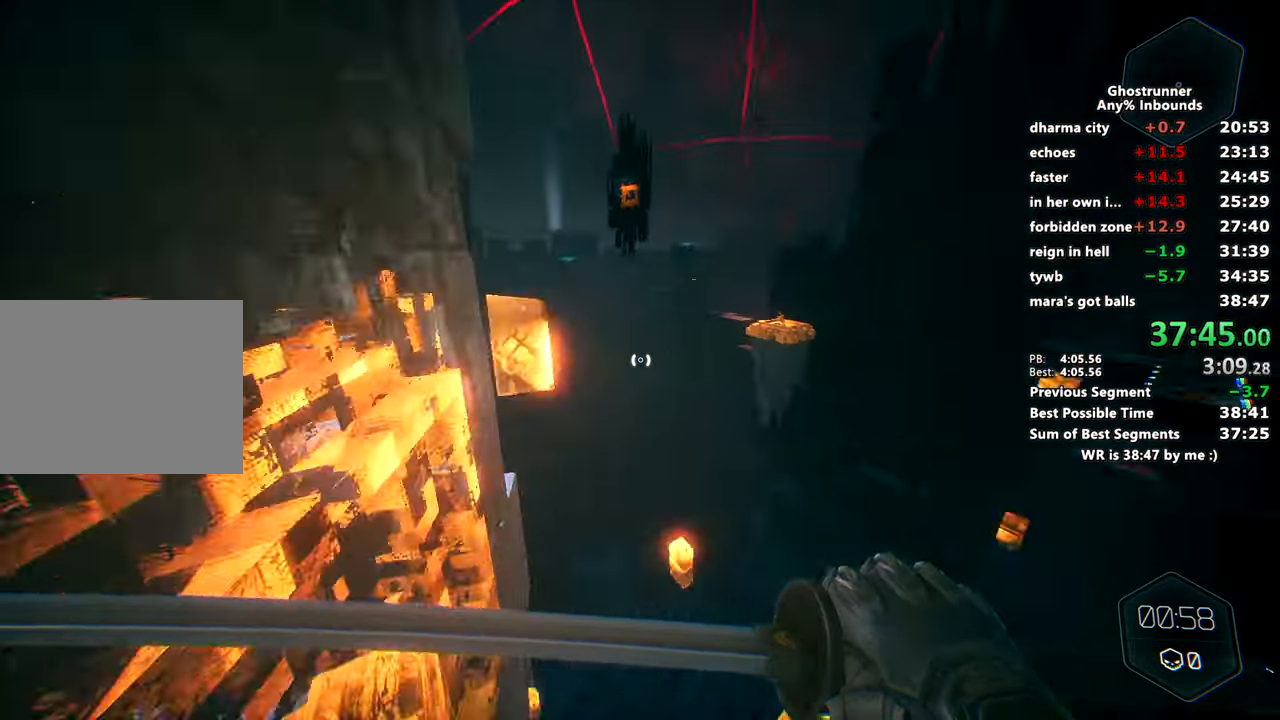
{"keys": ["a", "w"], "mouse": [], "events": []}
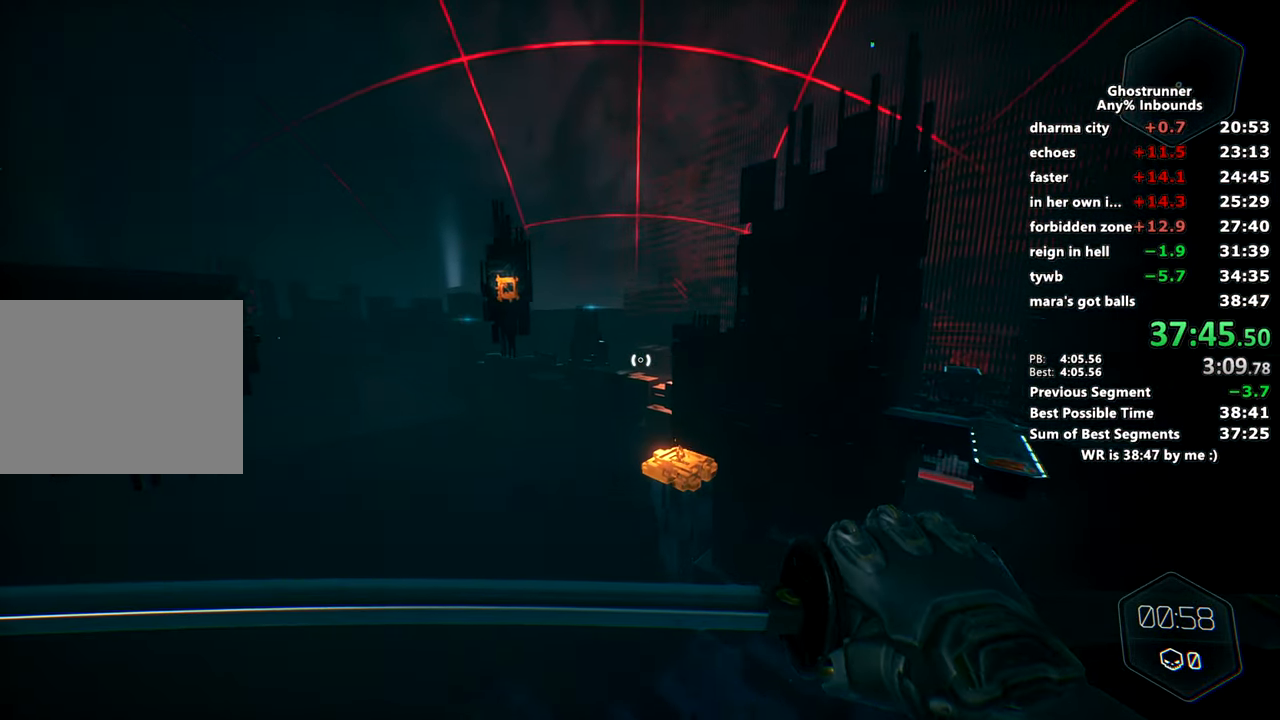
{"keys": ["a", "w"], "mouse": [], "events": []}
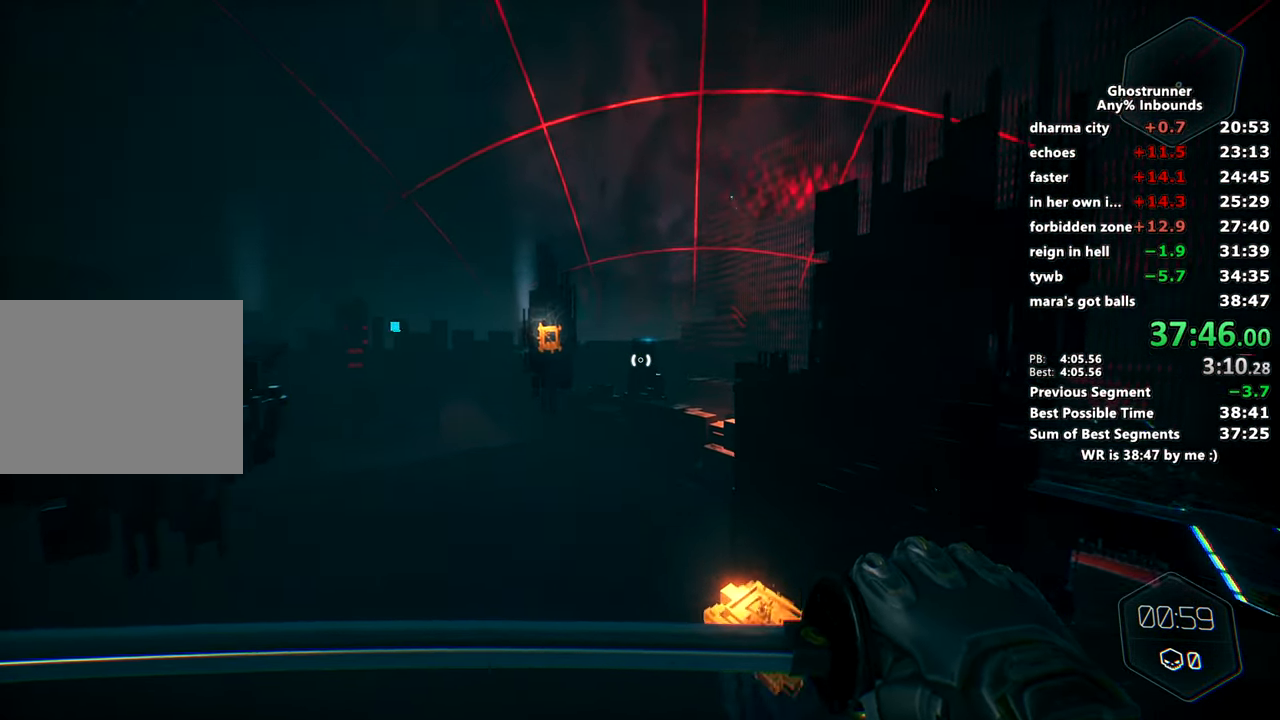
{"keys": ["w"], "mouse": [], "events": [[484, "a", "up"]]}
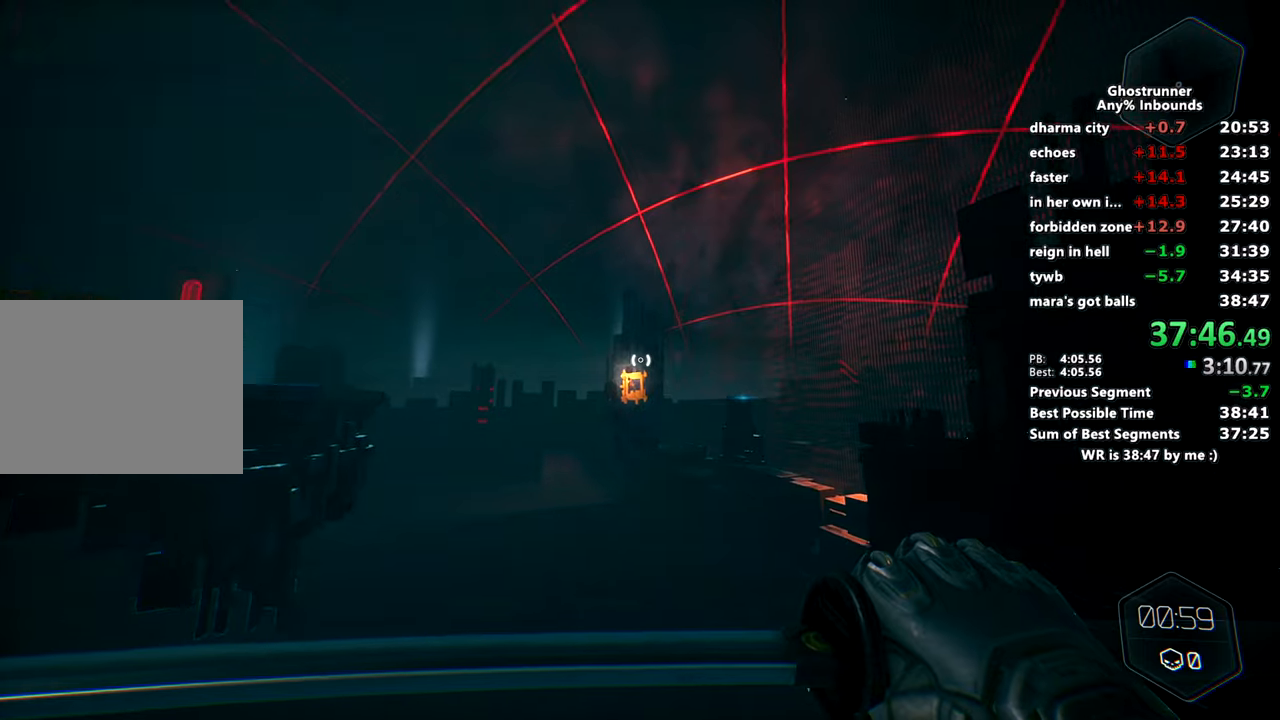
{"keys": ["w"], "mouse": [], "events": [[317, "mouse_right", "down"], [400, "mouse_right", "up"]]}
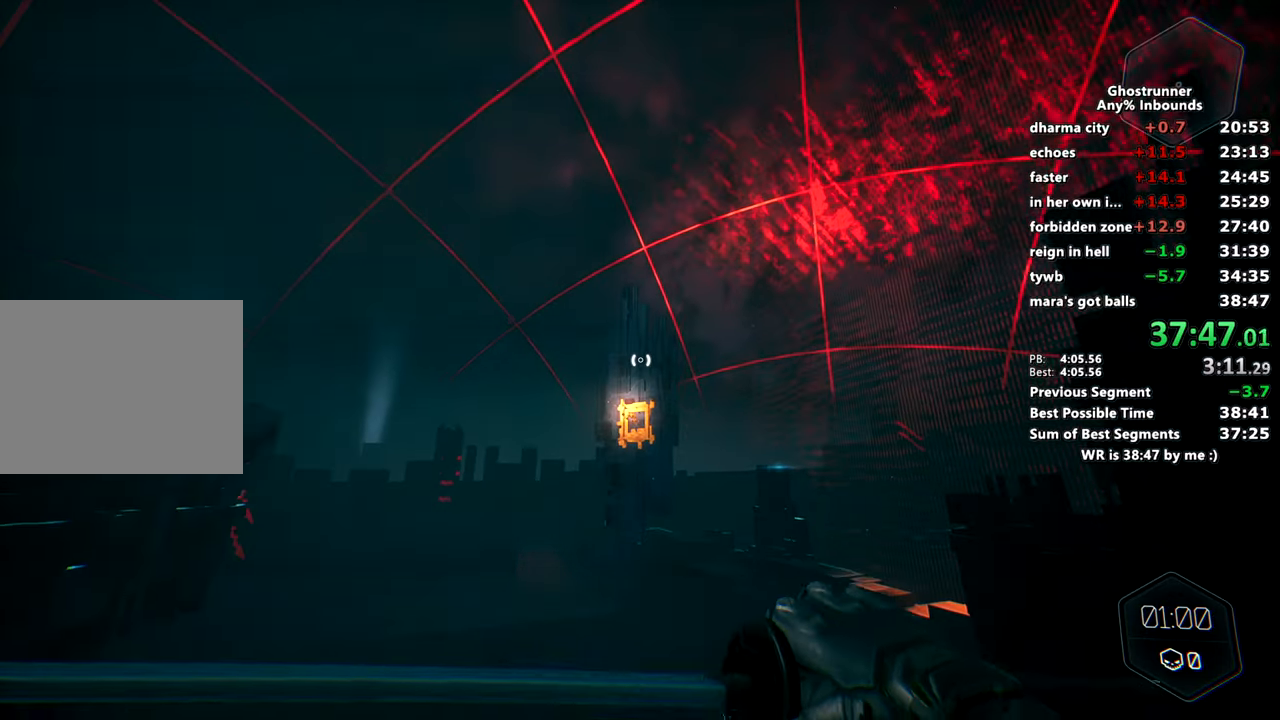
{"keys": ["w"], "mouse": ["left"], "events": [[467, "mouse_left", "down"]]}
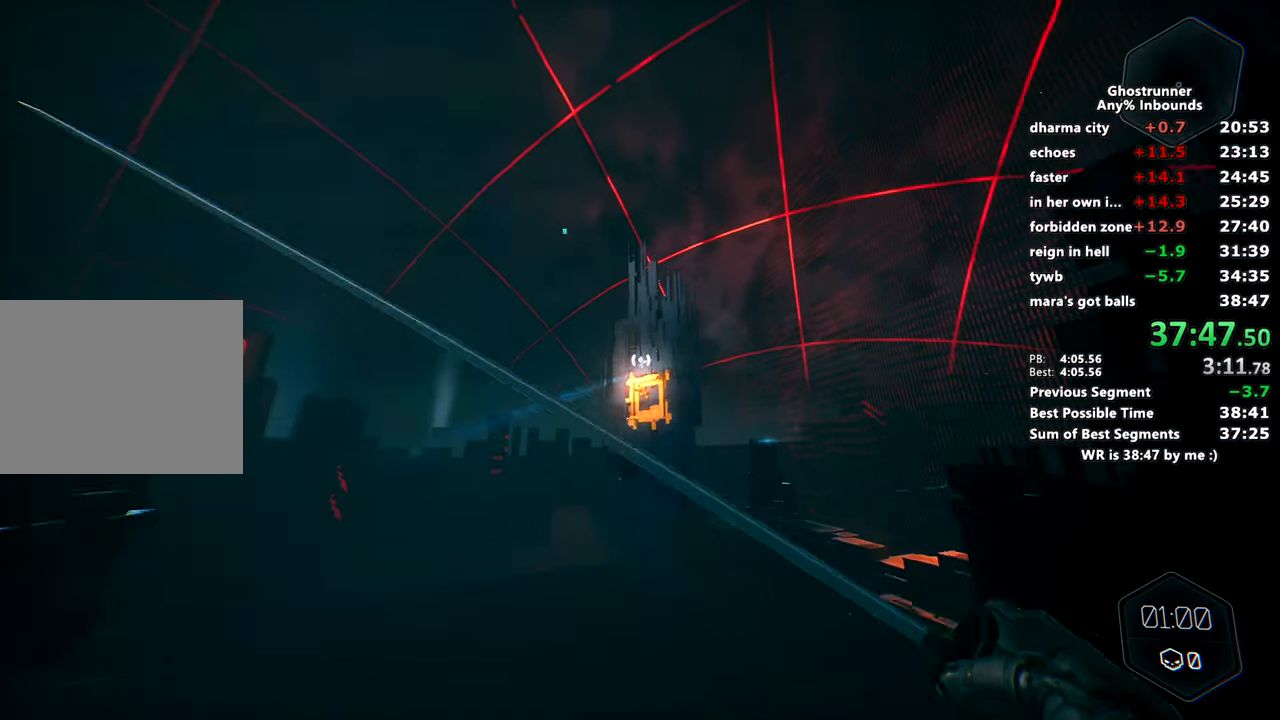
{"keys": ["w"], "mouse": [], "events": [[117, "mouse_left", "up"]]}
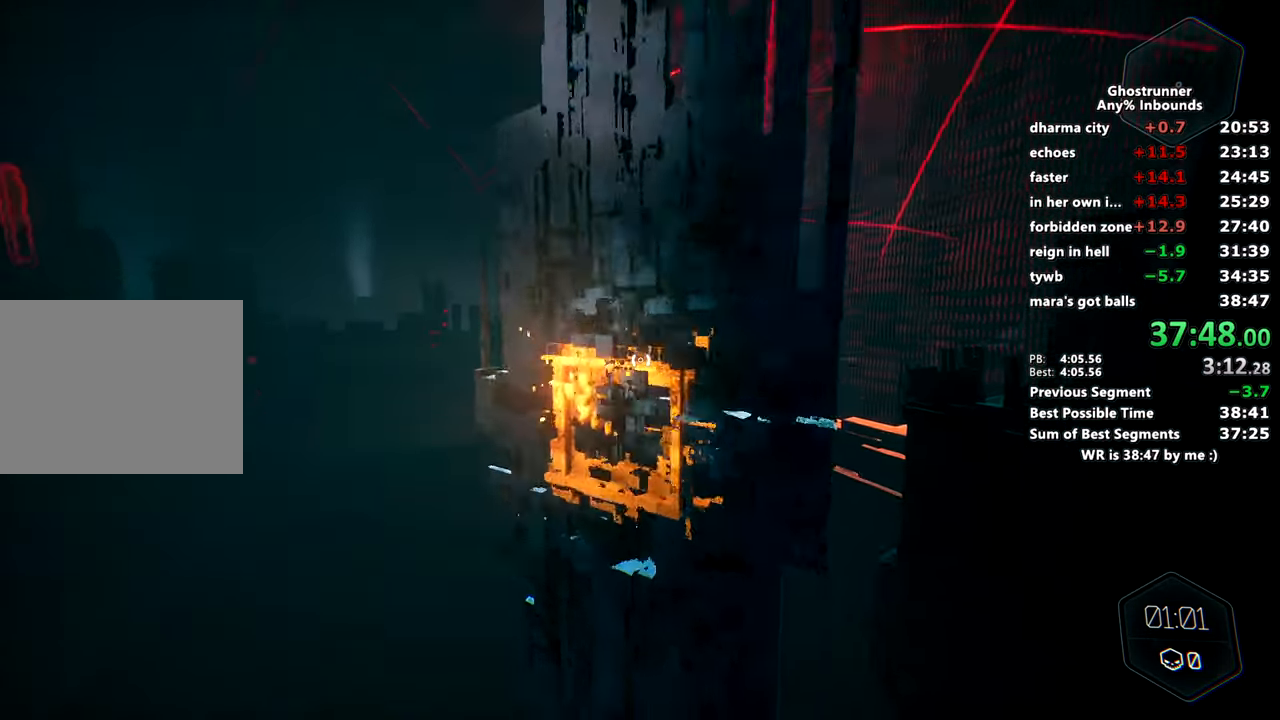
{"keys": ["w"], "mouse": [], "events": [[267, "mouse_right", "down"], [317, "mouse_right", "up"]]}
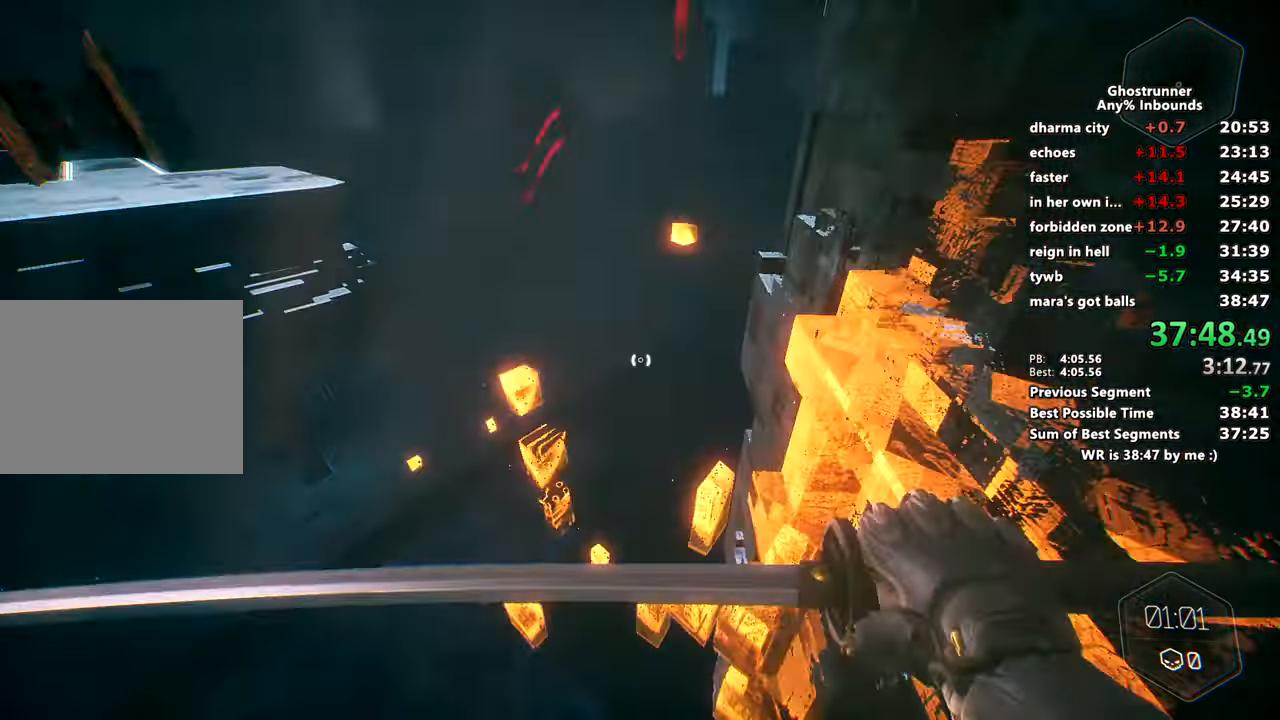
{"keys": ["w"], "mouse": [], "events": []}
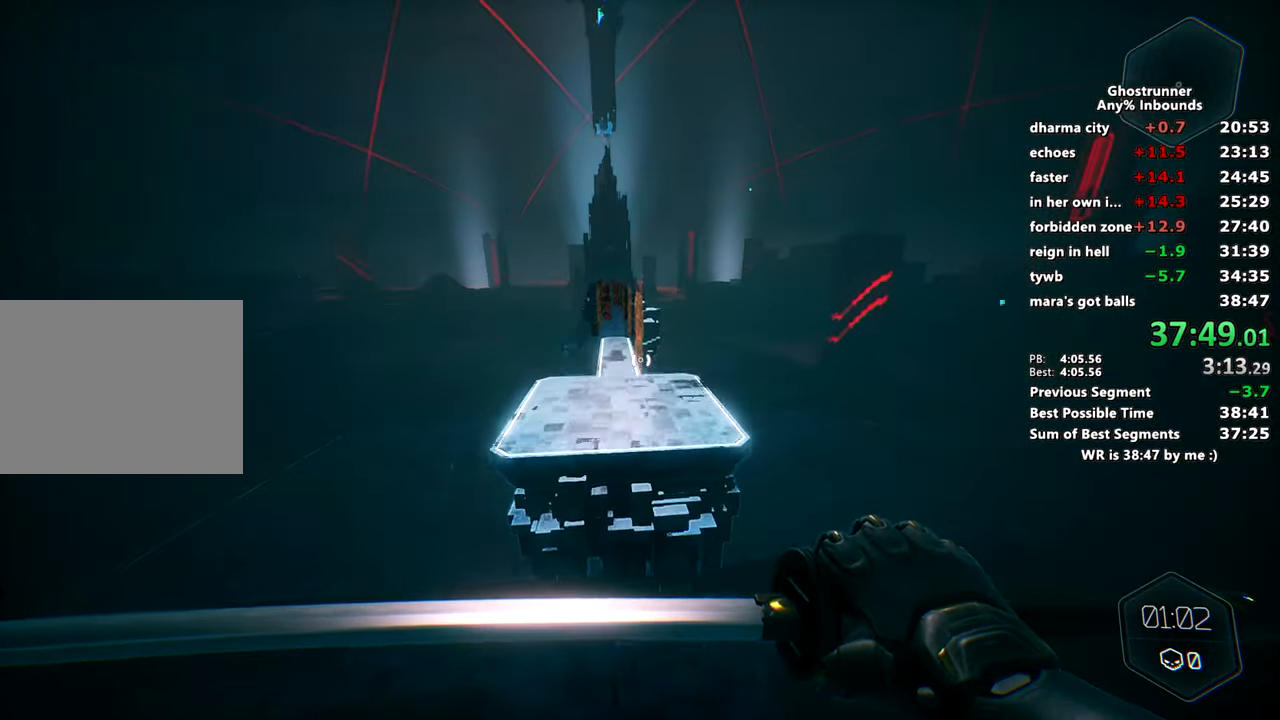
{"keys": ["w"], "mouse": [], "events": []}
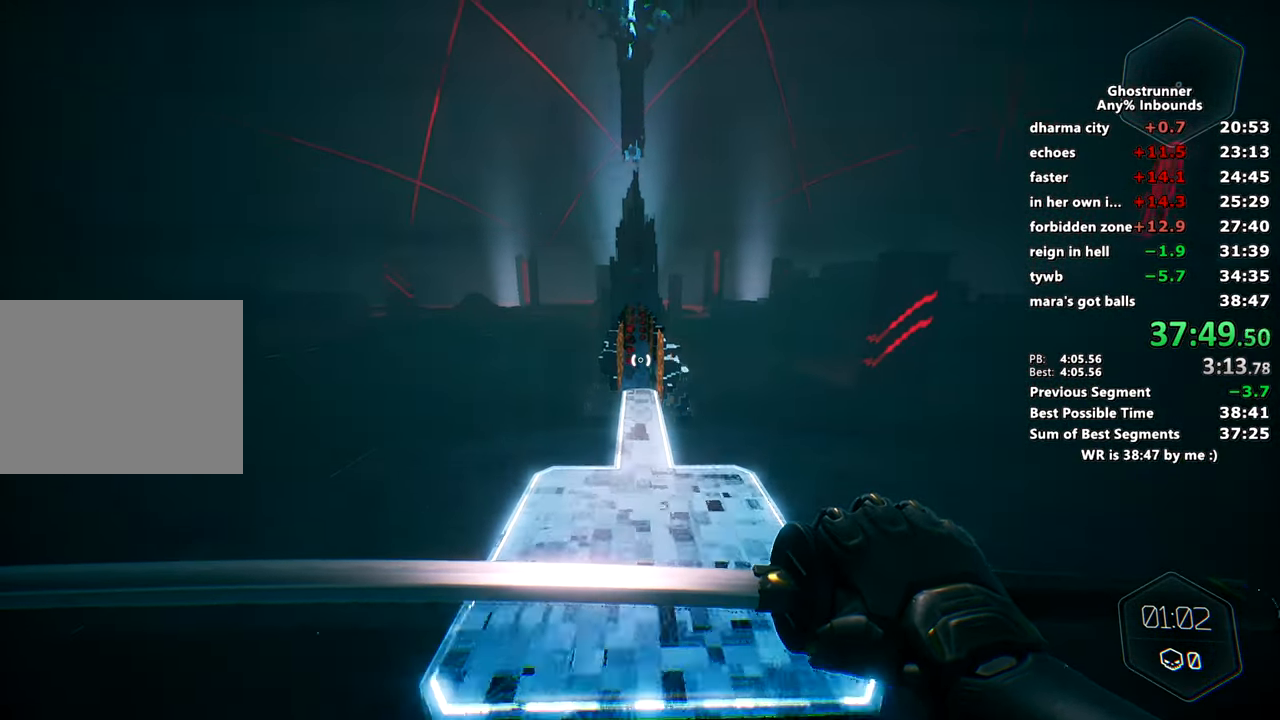
{"keys": ["w"], "mouse": [], "events": [[117, "d", "down"], [167, "d", "up"]]}
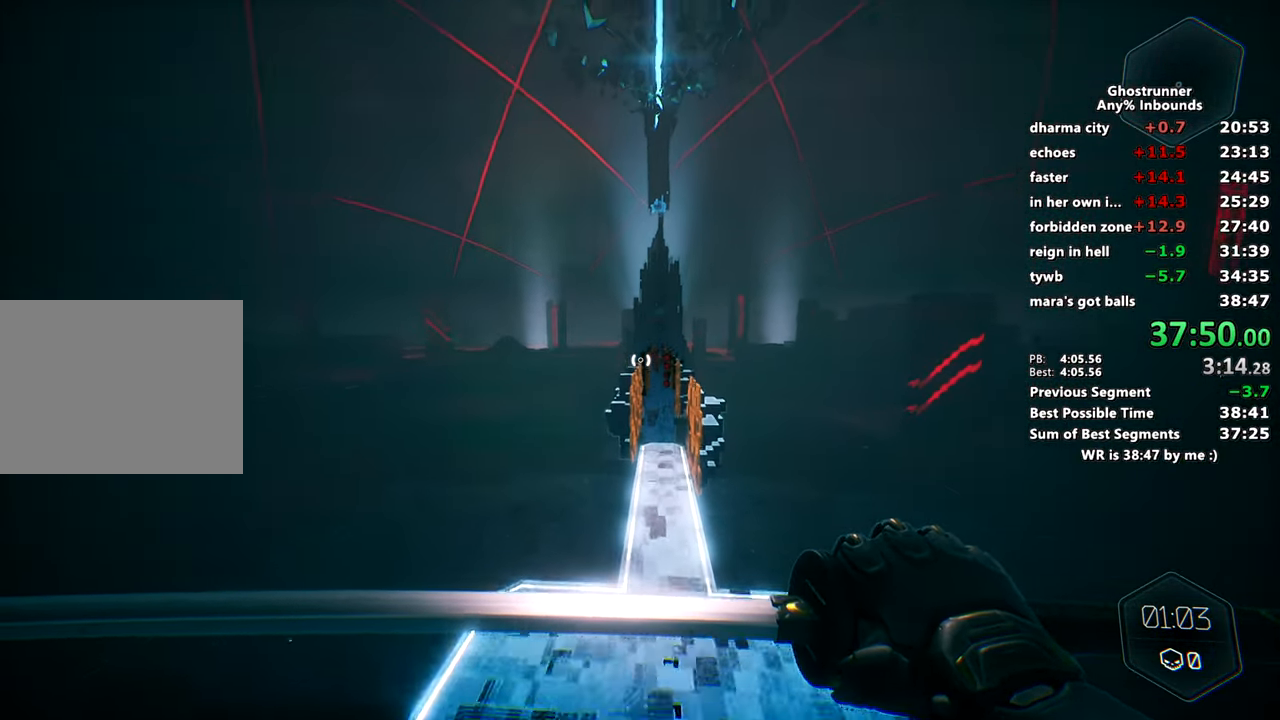
{"keys": ["w"], "mouse": ["right"], "events": [[433, "mouse_right", "down"]]}
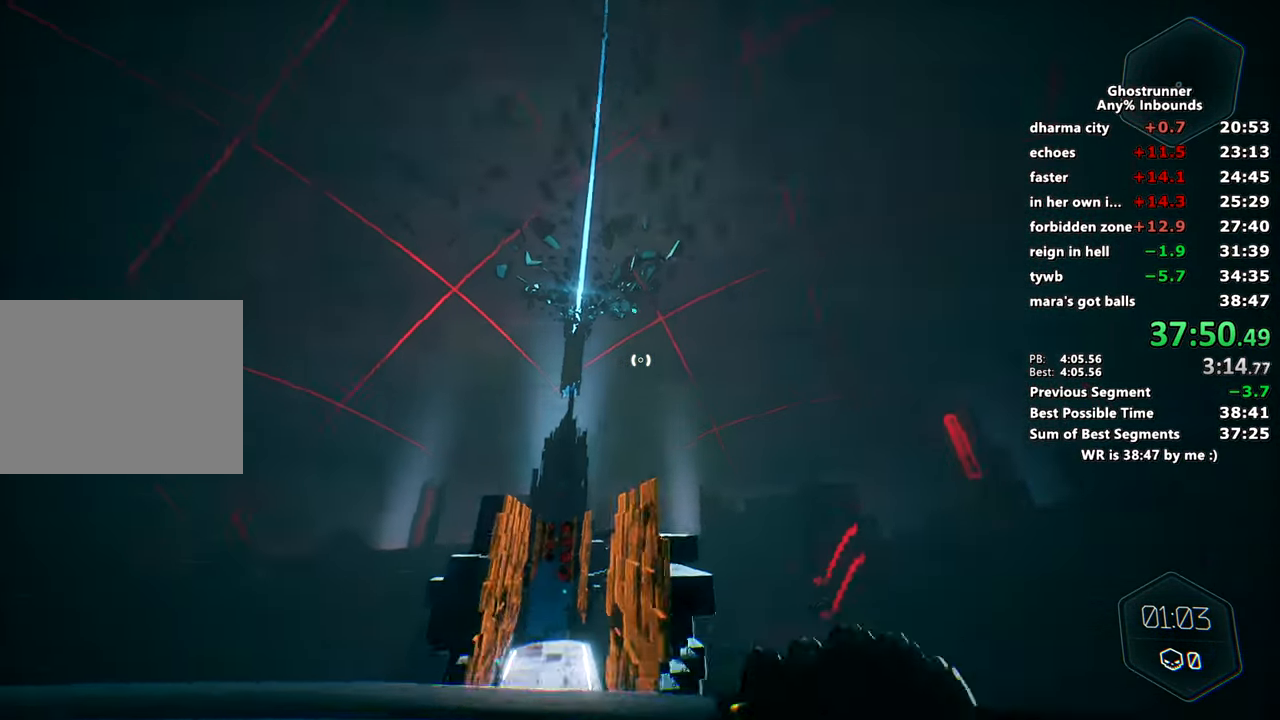
{"keys": ["d", "w"], "mouse": [], "events": [[33, "mouse_right", "up"], [167, "d", "down"]]}
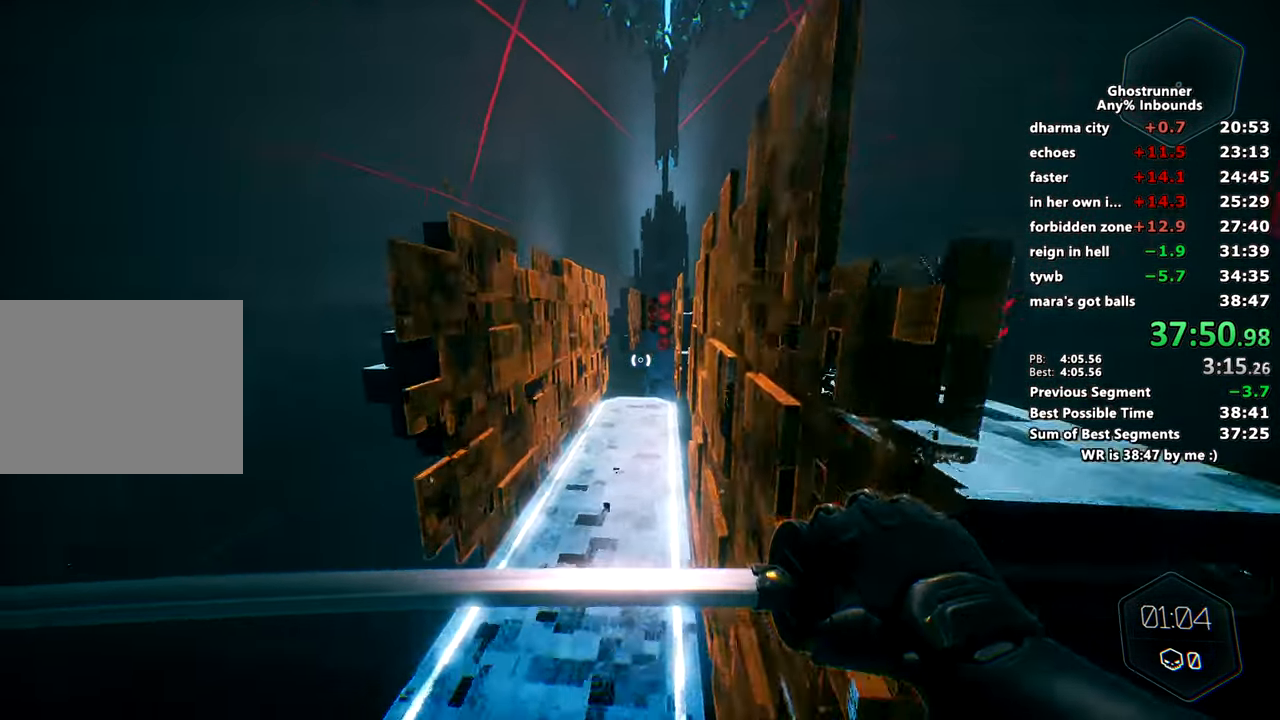
{"keys": ["d", "w"], "mouse": [], "events": [[50, "d", "up"], [200, "d", "down"], [233, "space", "down"], [383, "mouse_right", "down"], [383, "space", "up"], [417, "mouse_right", "up"]]}
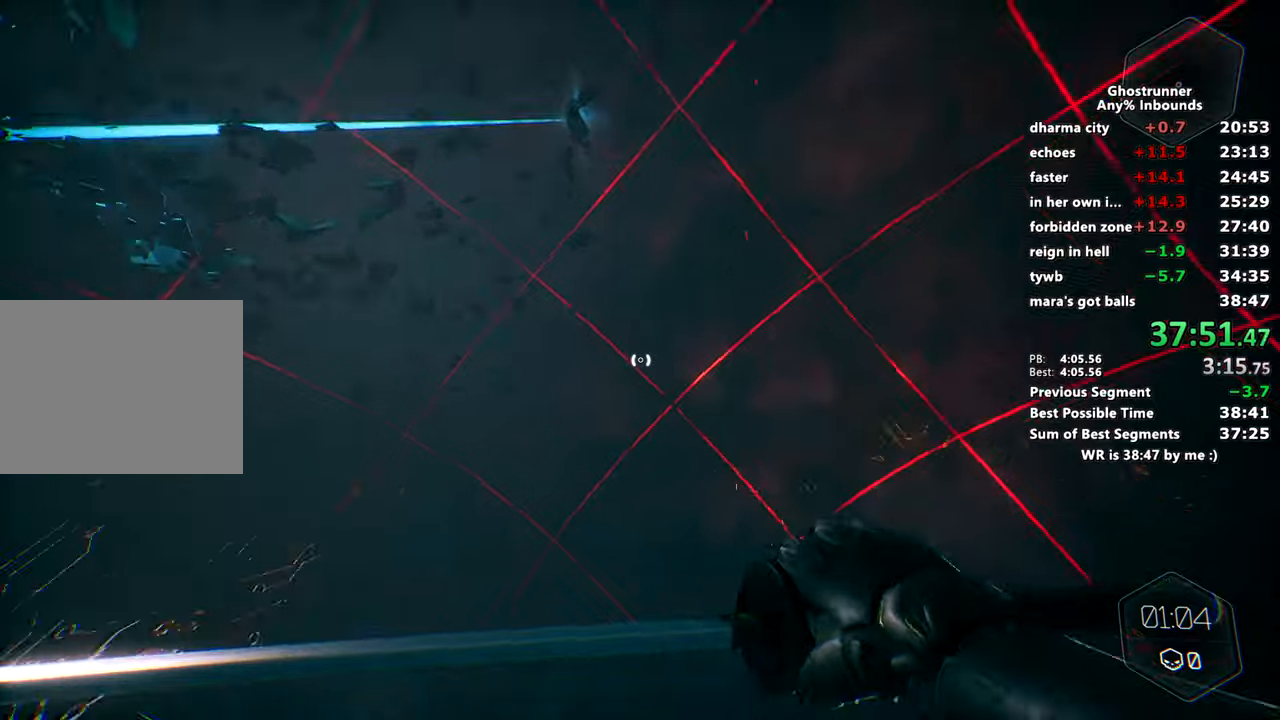
{"keys": ["a"], "mouse": [], "events": [[150, "d", "up"], [250, "w", "up"], [501, "a", "down"]]}
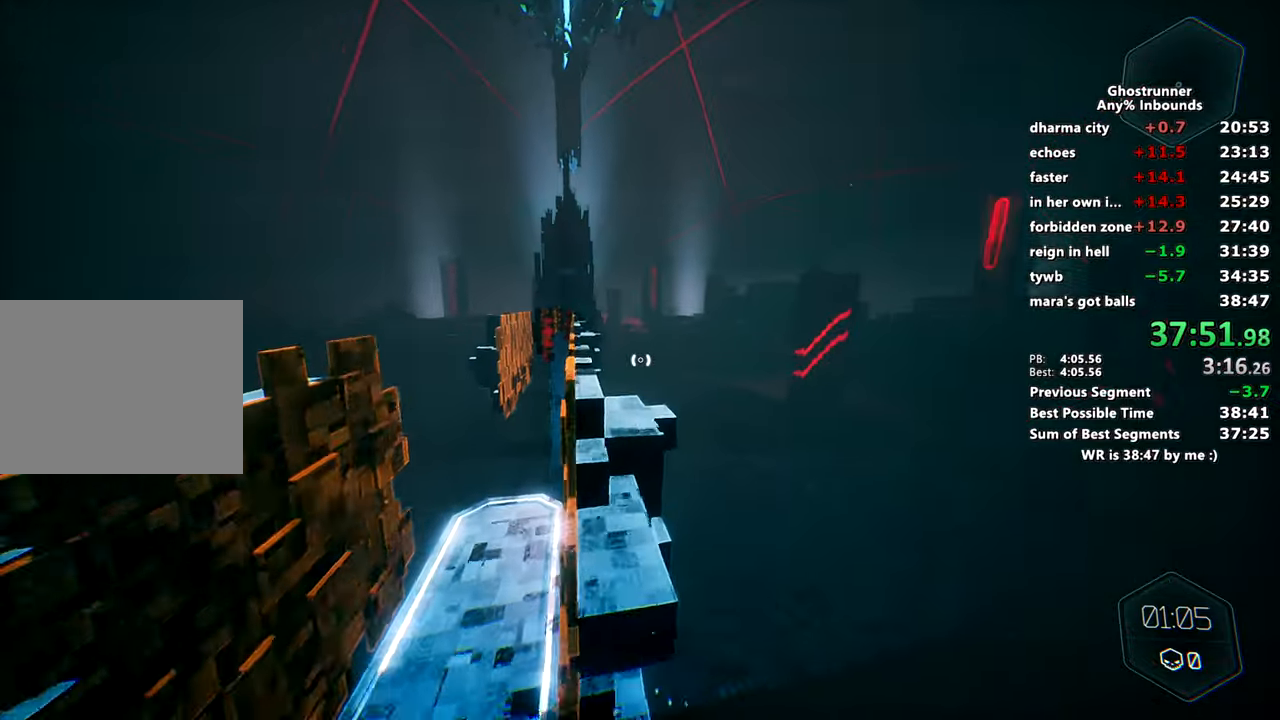
{"keys": ["w"], "mouse": [], "events": [[33, "w", "down"], [83, "a", "up"], [83, "w", "up"], [367, "w", "down"]]}
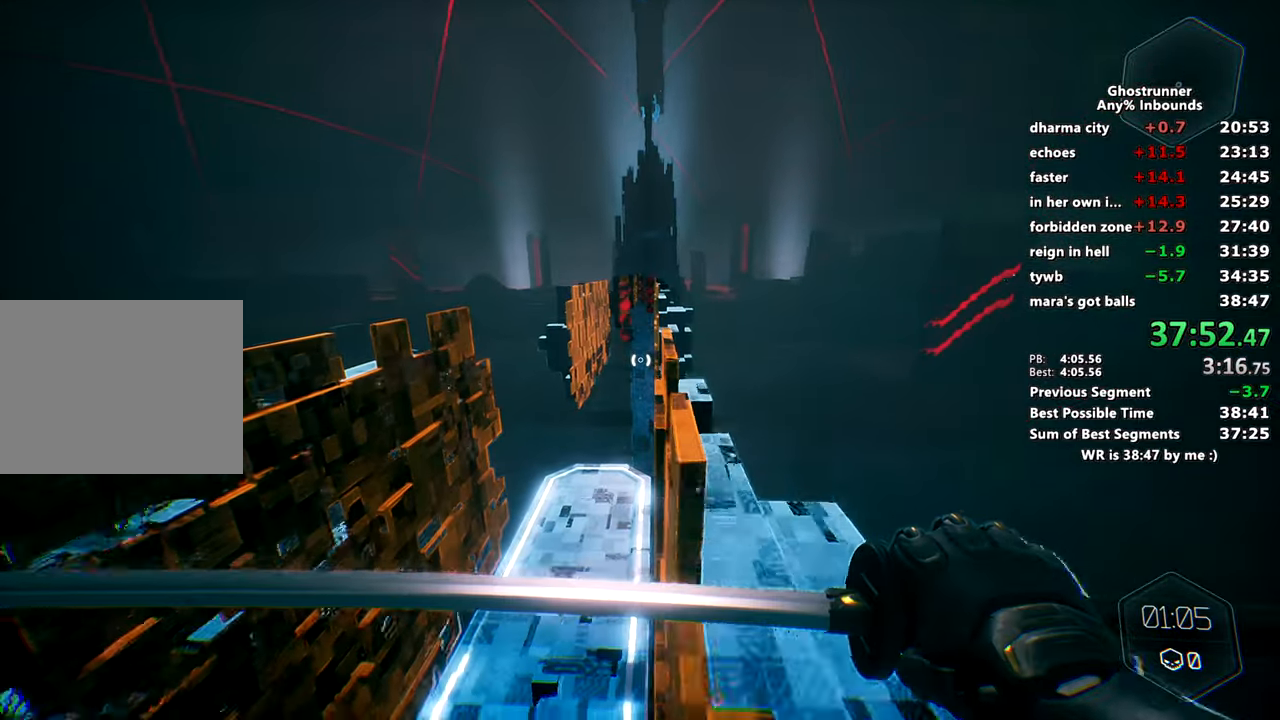
{"keys": [], "mouse": [], "events": [[100, "w", "up"]]}
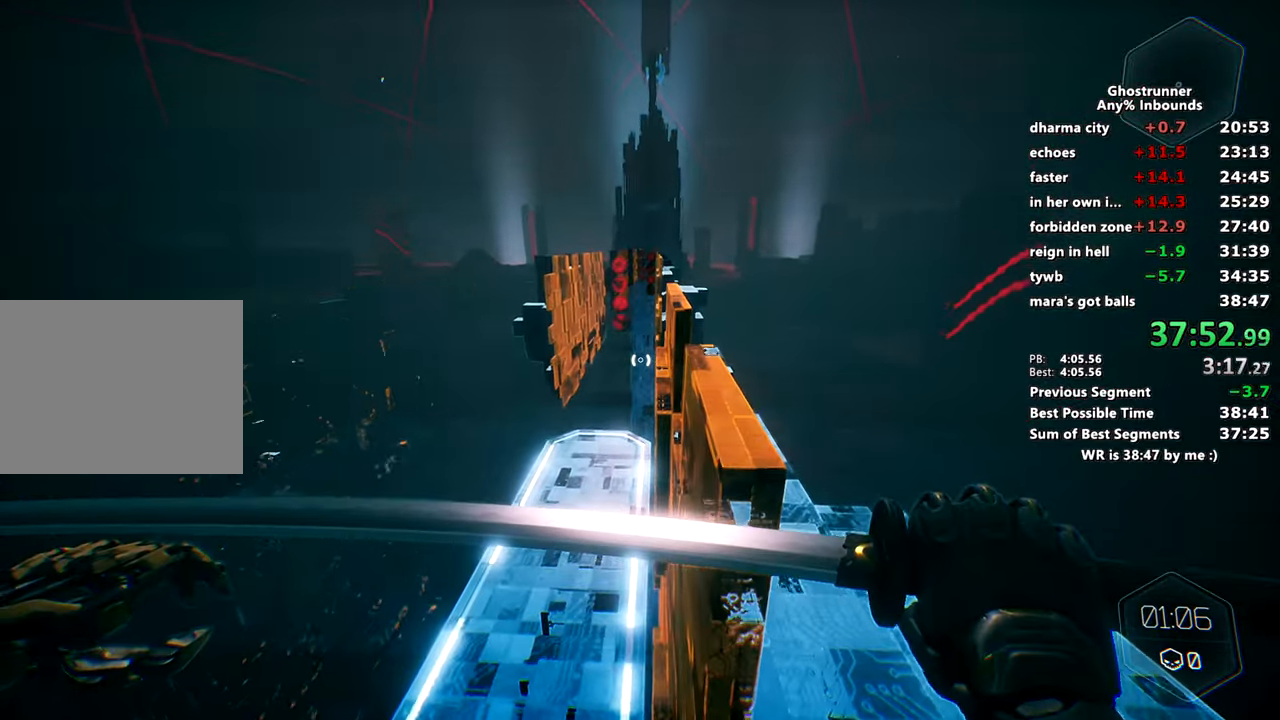
{"keys": [], "mouse": [], "events": []}
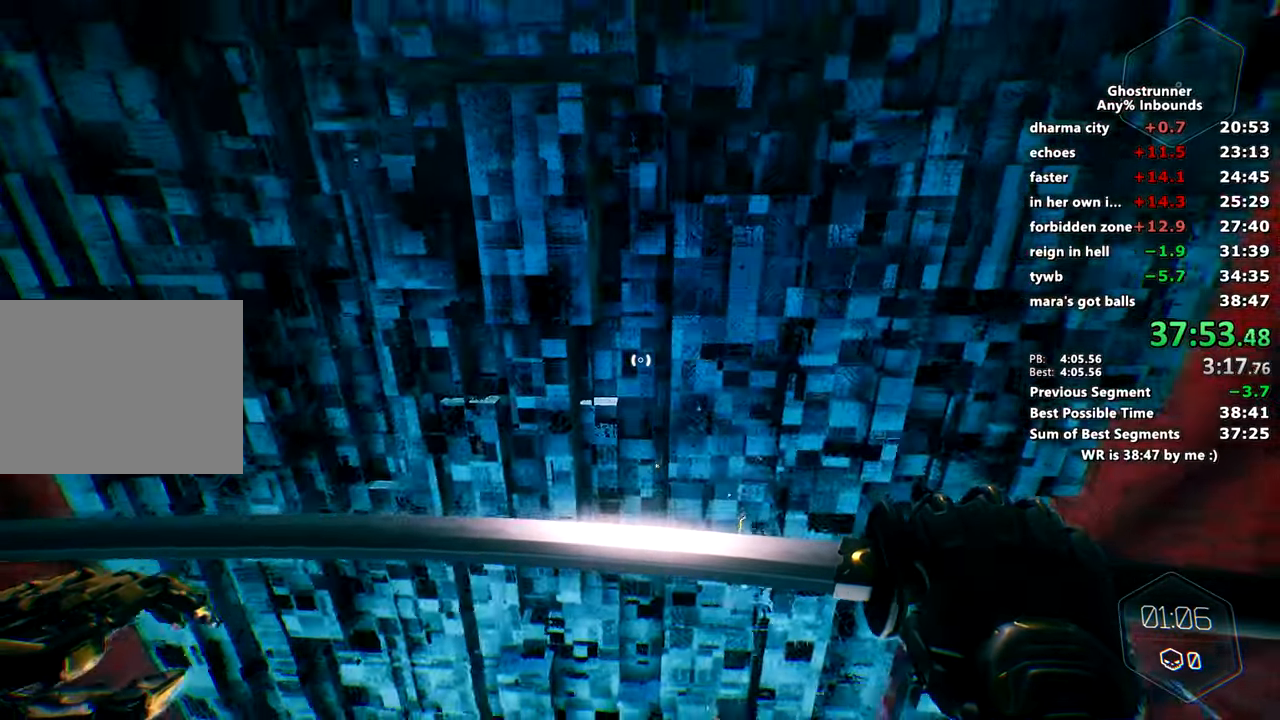
{"keys": [], "mouse": [], "events": []}
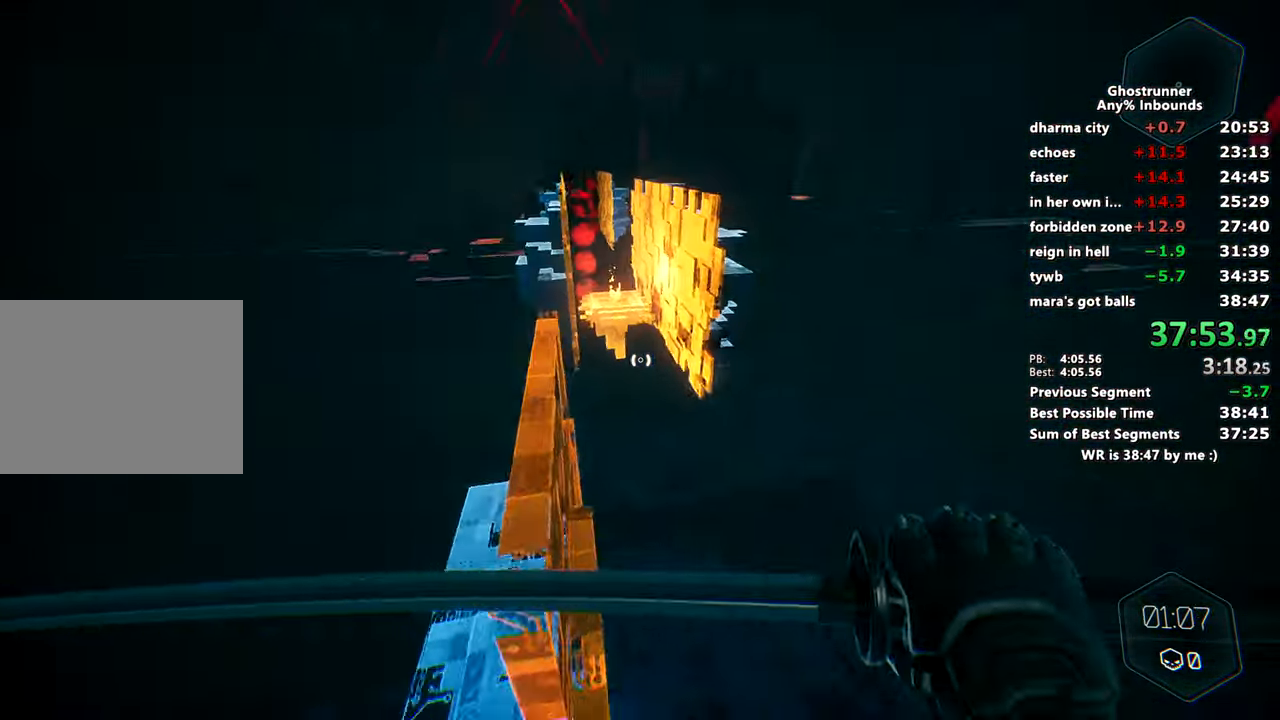
{"keys": ["w"], "mouse": [], "events": [[50, "w", "down"], [100, "space", "down"], [183, "space", "up"], [283, "d", "down"], [333, "d", "up"]]}
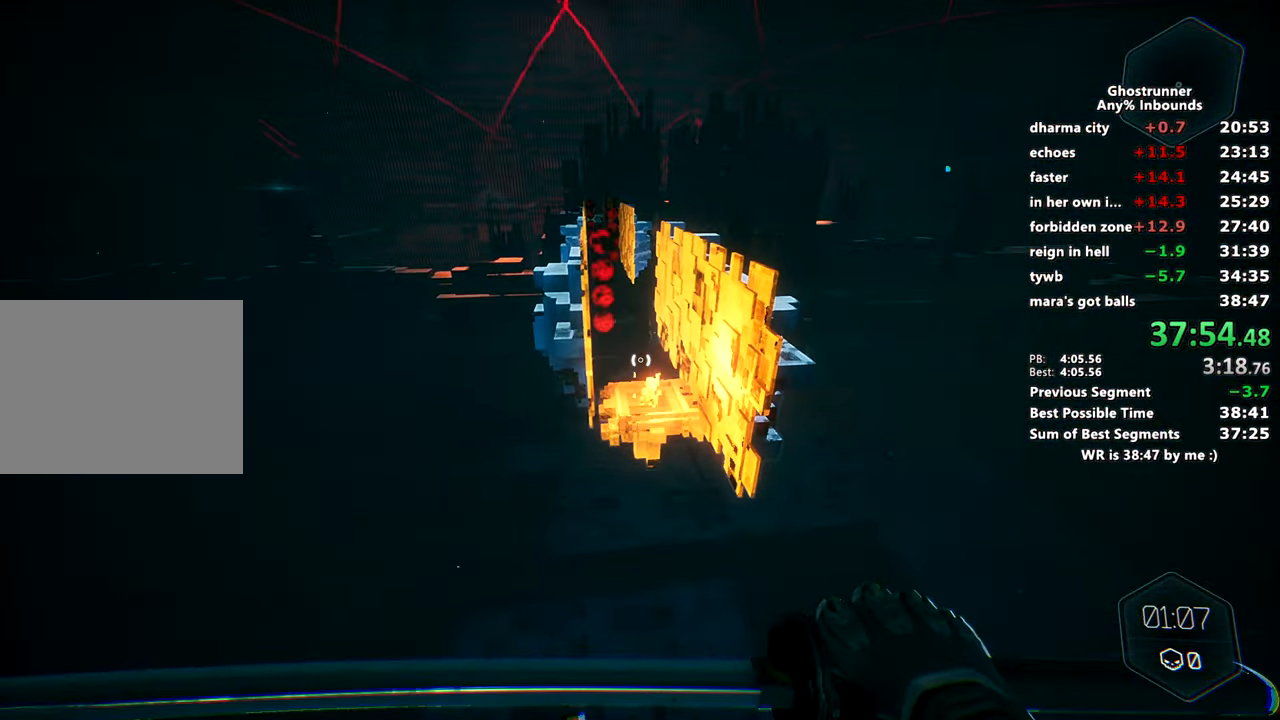
{"keys": ["s"], "mouse": [], "events": [[117, "mouse_right", "down"], [117, "x", "down"], [167, "mouse_right", "up"], [217, "x", "up"], [267, "w", "up"], [484, "s", "down"]]}
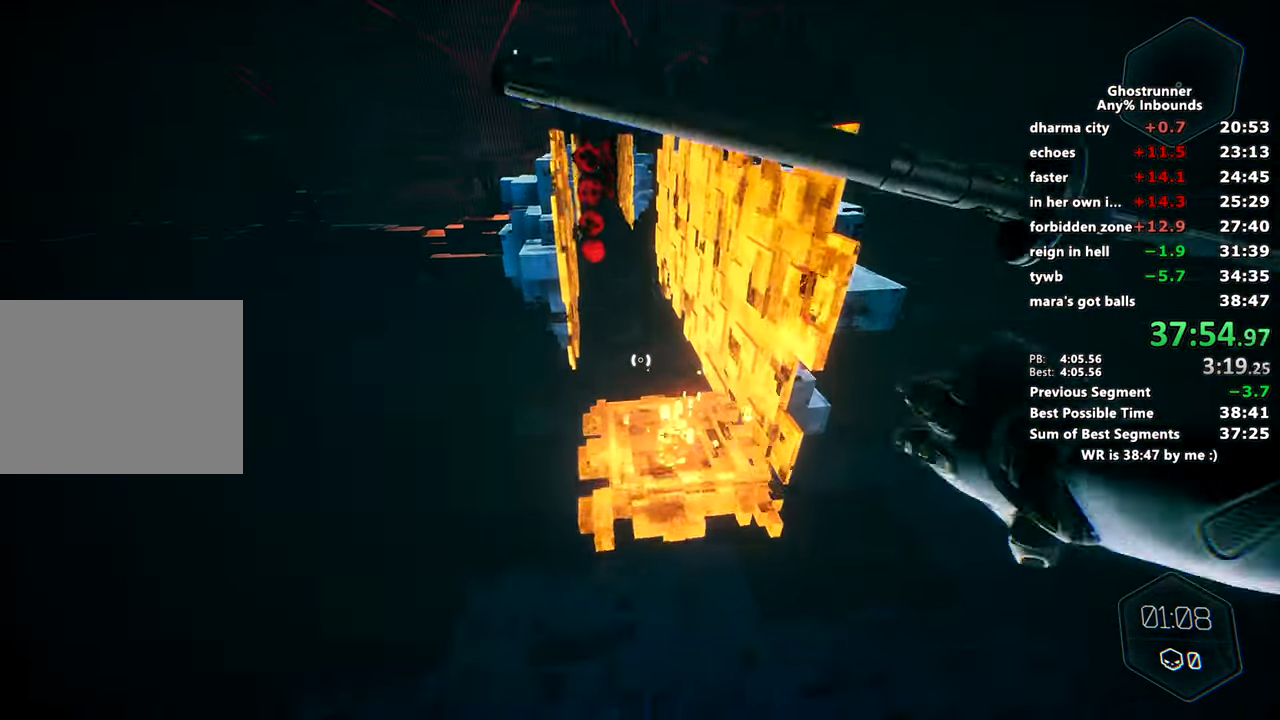
{"keys": ["w"], "mouse": [], "events": [[83, "s", "up"], [467, "w", "down"]]}
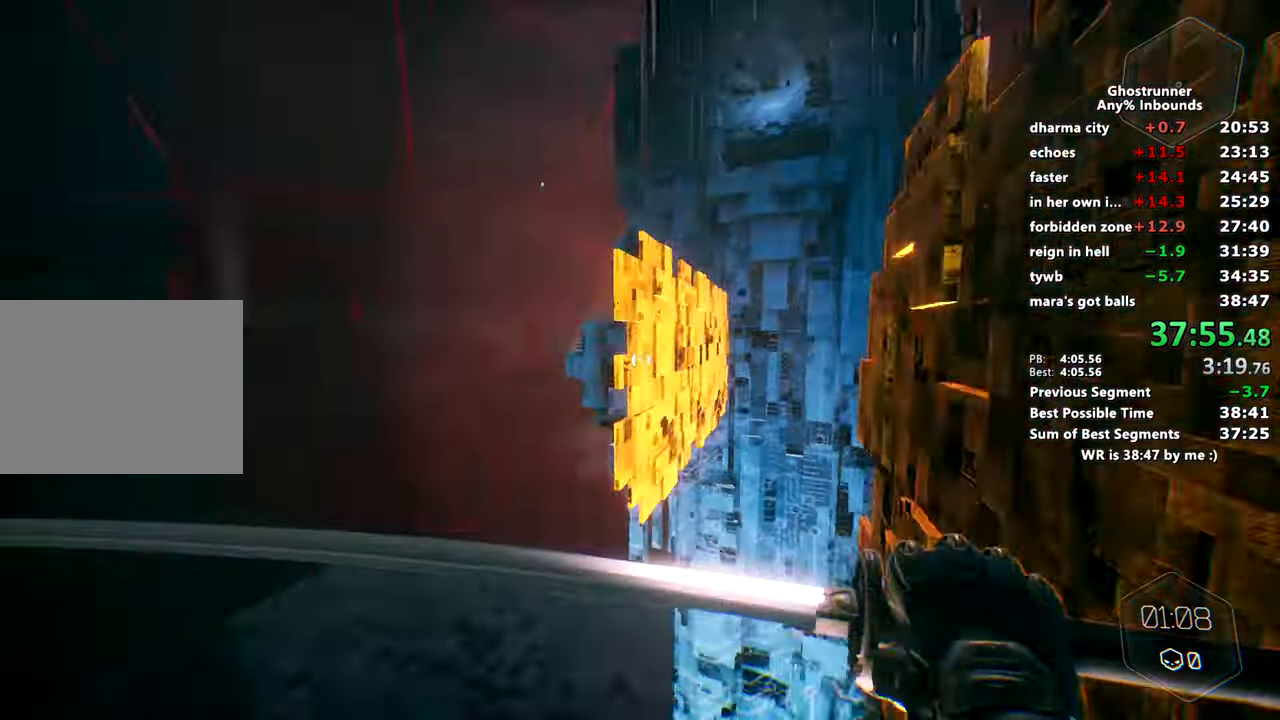
{"keys": ["w"], "mouse": [], "events": [[334, "d", "down"], [434, "d", "up"]]}
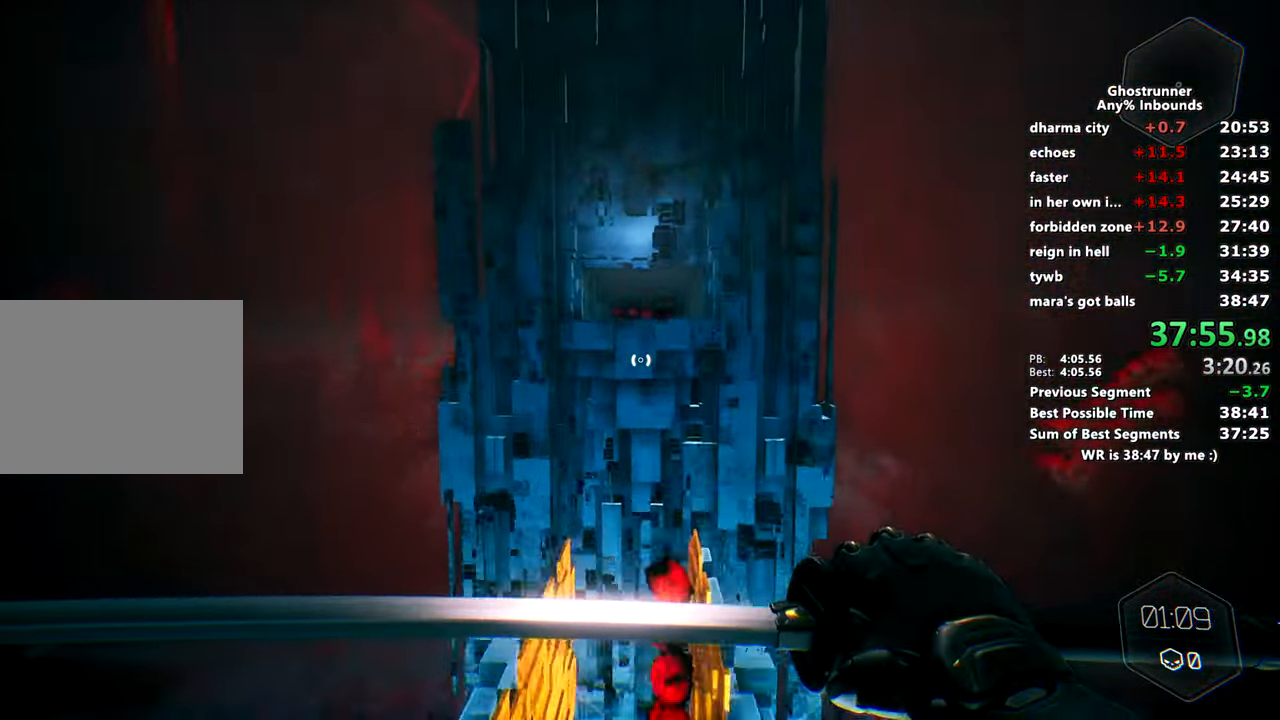
{"keys": ["w"], "mouse": [], "events": []}
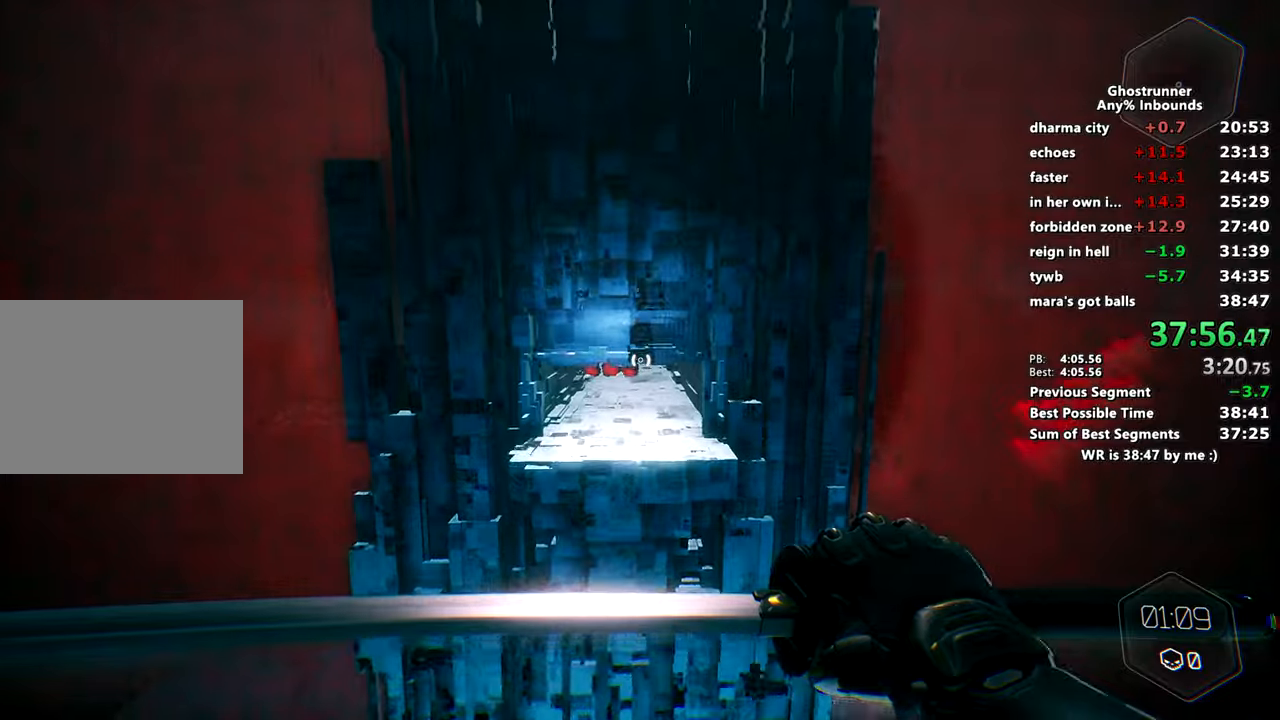
{"keys": ["w"], "mouse": [], "events": [[350, "mouse_right", "down"], [451, "mouse_right", "up"]]}
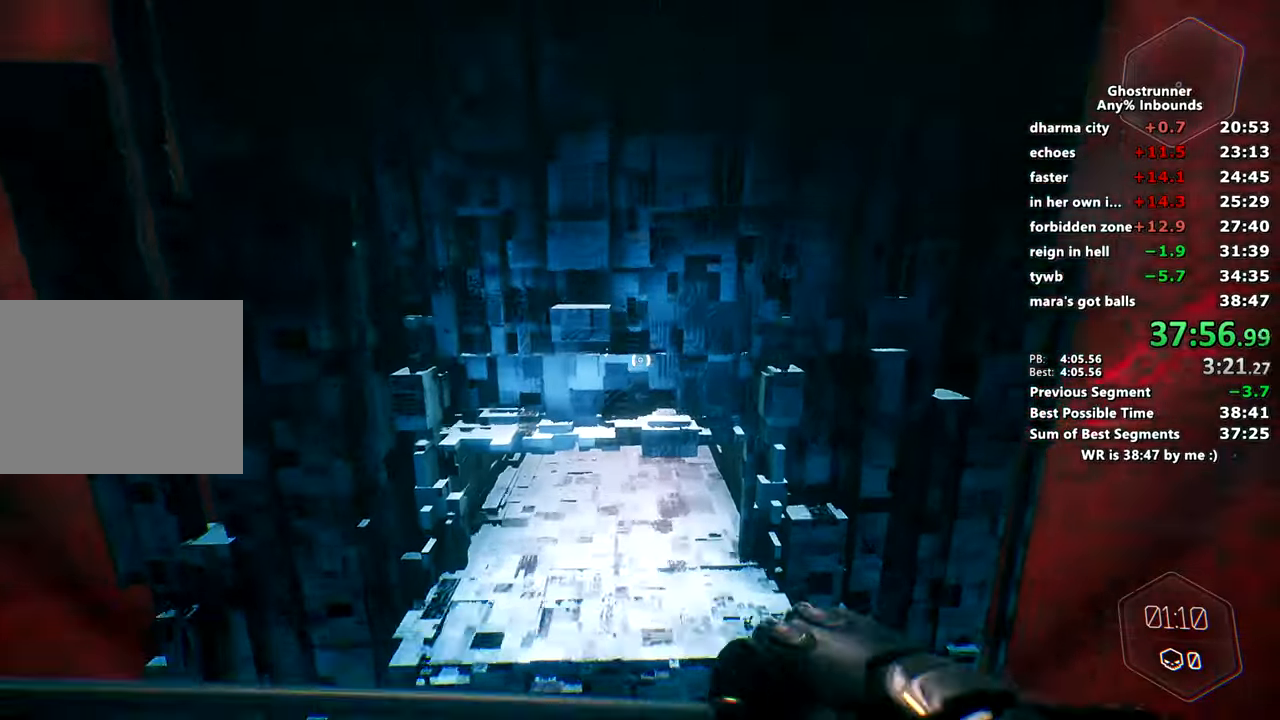
{"keys": [], "mouse": [], "events": [[100, "w", "up"], [233, "s", "down"], [333, "s", "up"]]}